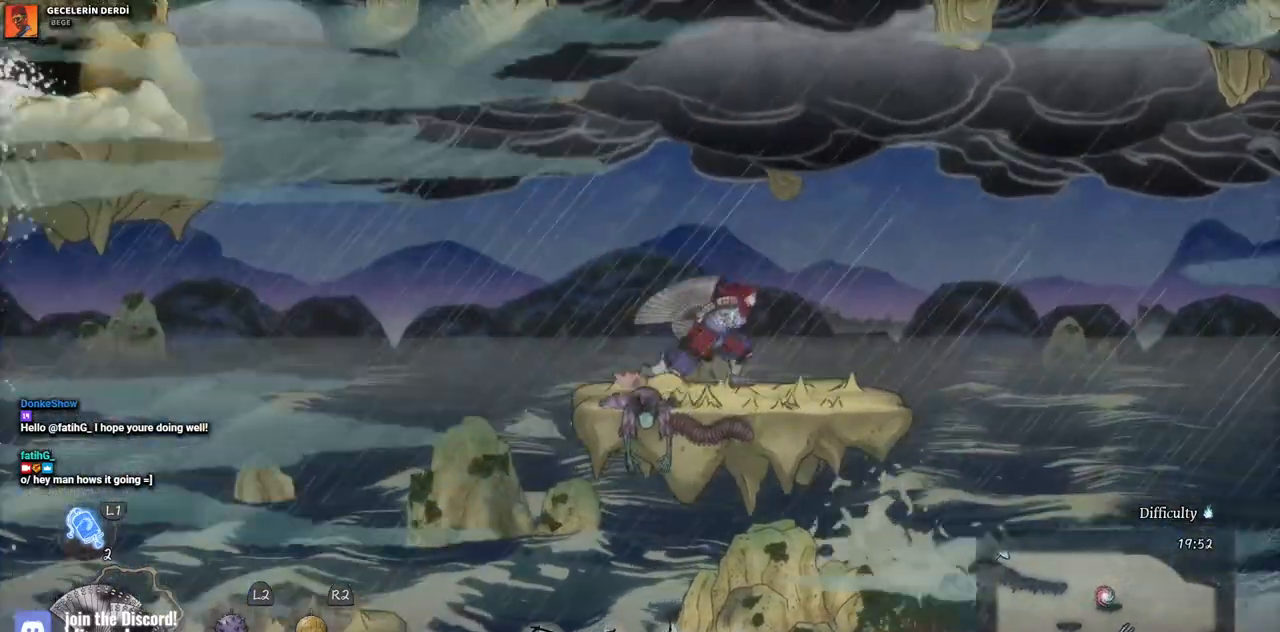
Gameplay with a controller (PlayStation layout); each line is a JSON object with the inputs held at the frame after it. "events" lists button and stick changes between this image and that frame as [ms after this image, input, new state], when the widget could be followed in between. Not read: L1 L3 R1 R2.
{"buttons": ["DPAD_LEFT"], "left_stick": "center", "right_stick": "center", "events": [[417, "DPAD_LEFT", "down"]]}
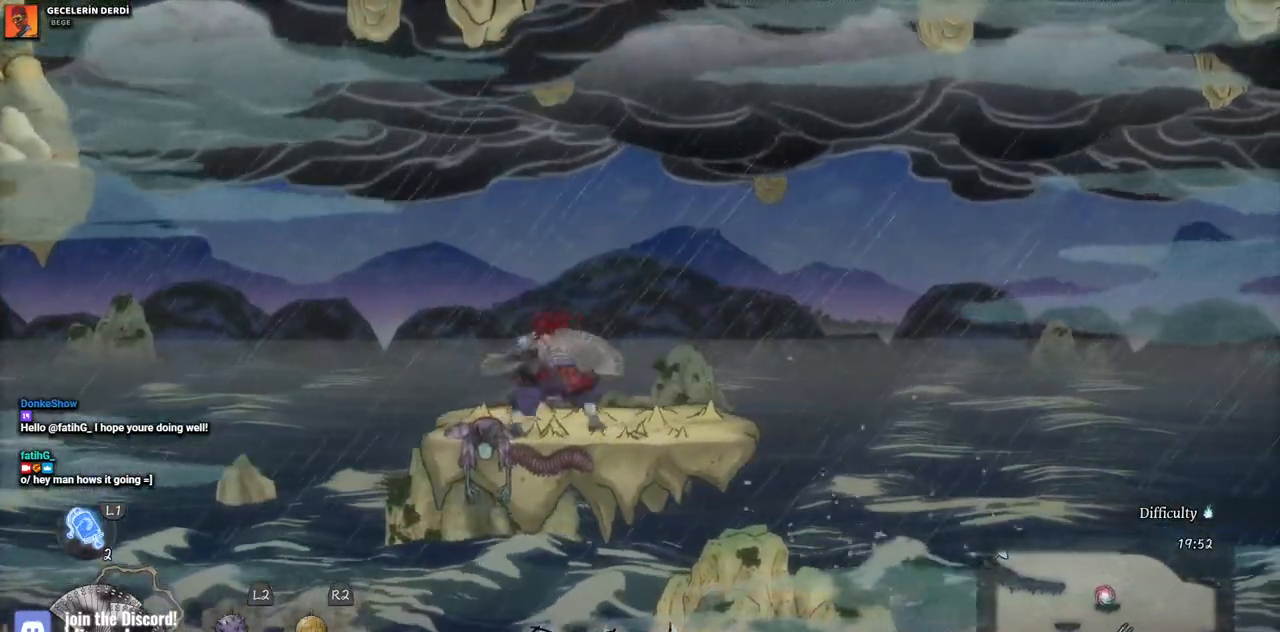
{"buttons": ["CROSS", "DPAD_LEFT"], "left_stick": "center", "right_stick": "center", "events": [[250, "CROSS", "down"]]}
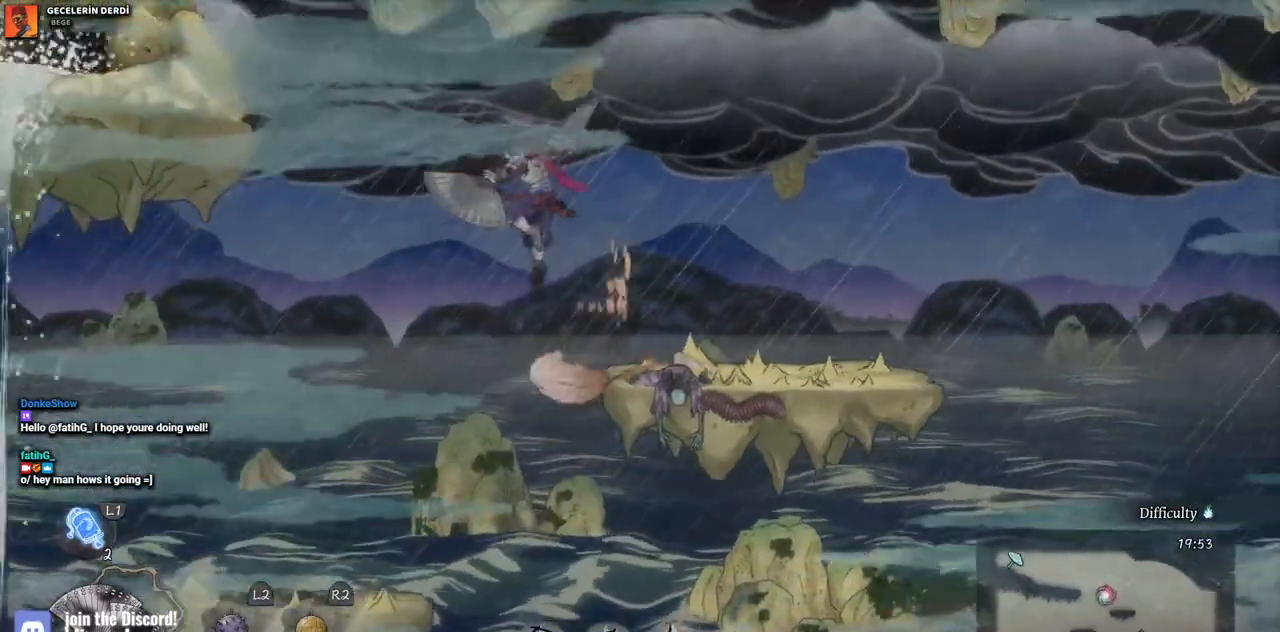
{"buttons": ["CROSS", "DPAD_LEFT"], "left_stick": "center", "right_stick": "center", "events": [[100, "CROSS", "up"], [283, "CROSS", "down"]]}
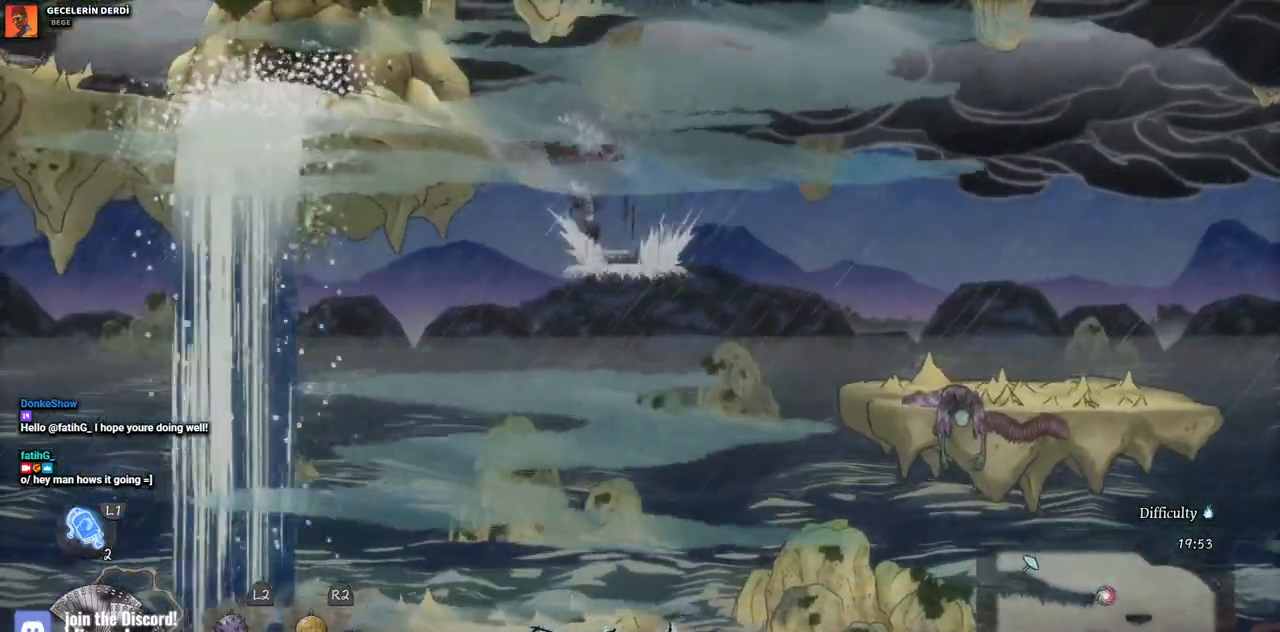
{"buttons": ["DPAD_LEFT"], "left_stick": "center", "right_stick": "center", "events": [[67, "CROSS", "up"]]}
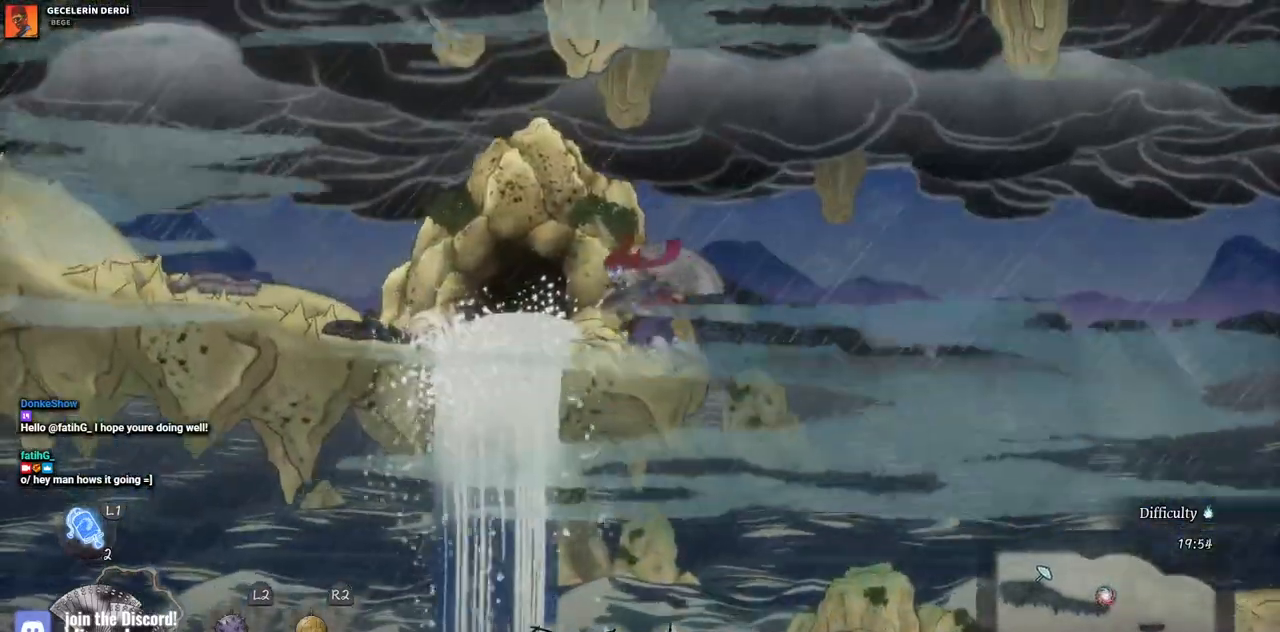
{"buttons": ["DPAD_LEFT"], "left_stick": "center", "right_stick": "center", "events": []}
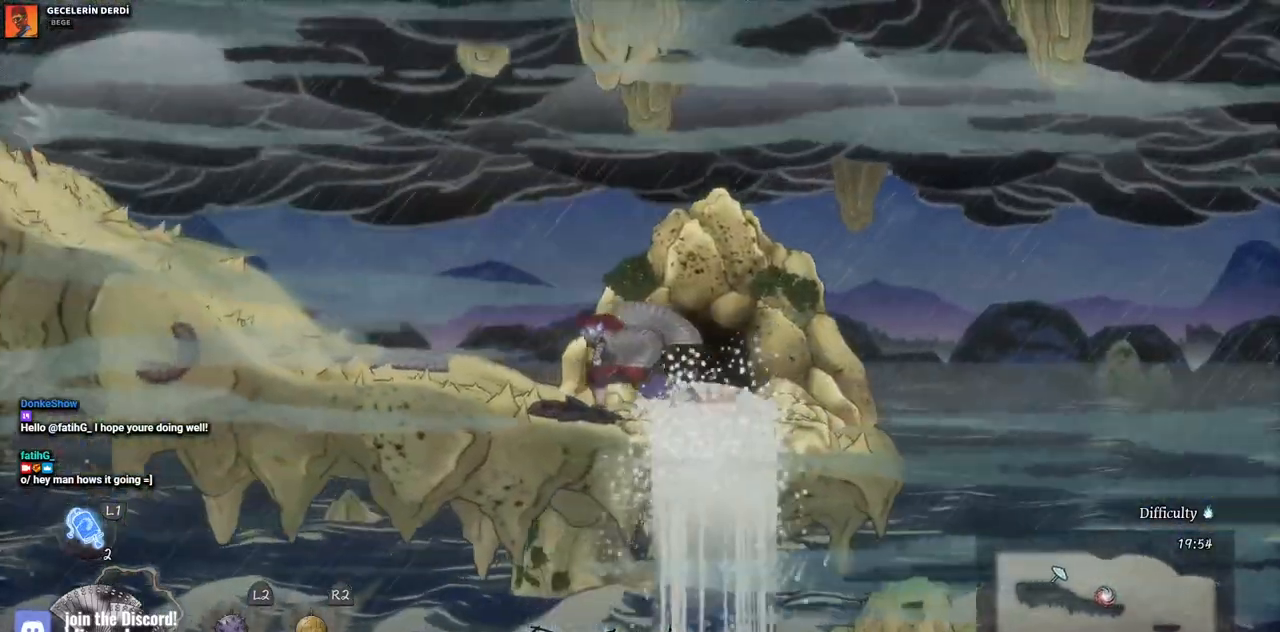
{"buttons": ["DPAD_LEFT"], "left_stick": "center", "right_stick": "center", "events": []}
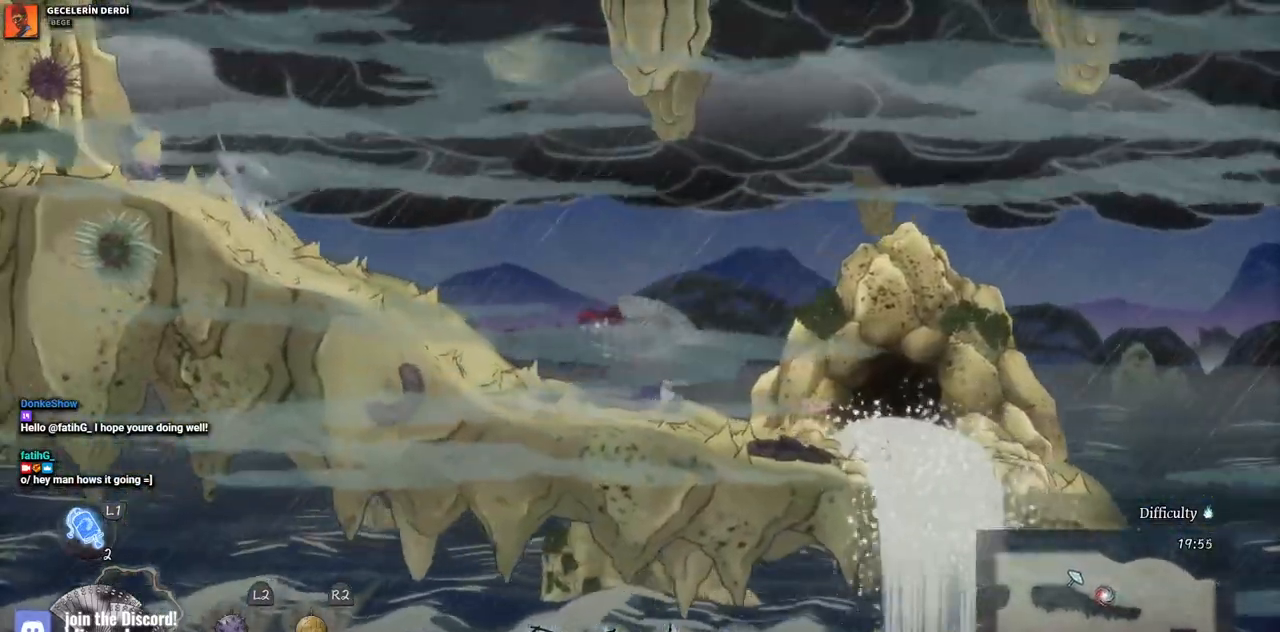
{"buttons": ["DPAD_LEFT"], "left_stick": "center", "right_stick": "center", "events": [[267, "CROSS", "down"], [383, "CROSS", "up"]]}
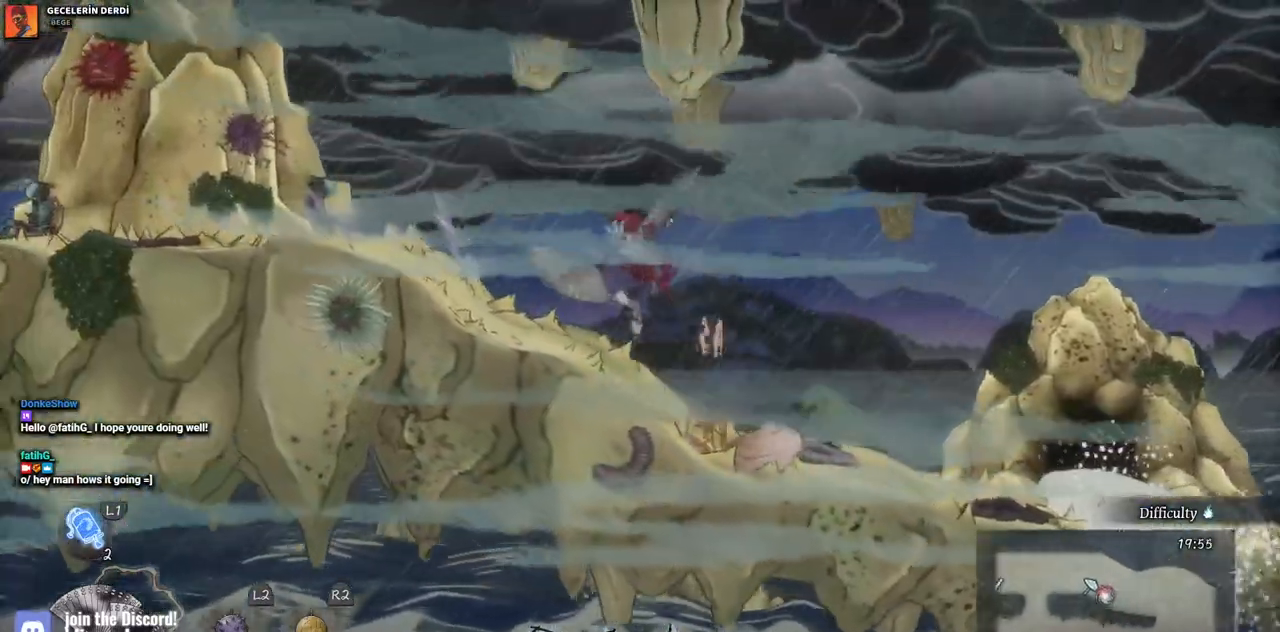
{"buttons": ["DPAD_LEFT"], "left_stick": "center", "right_stick": "center", "events": []}
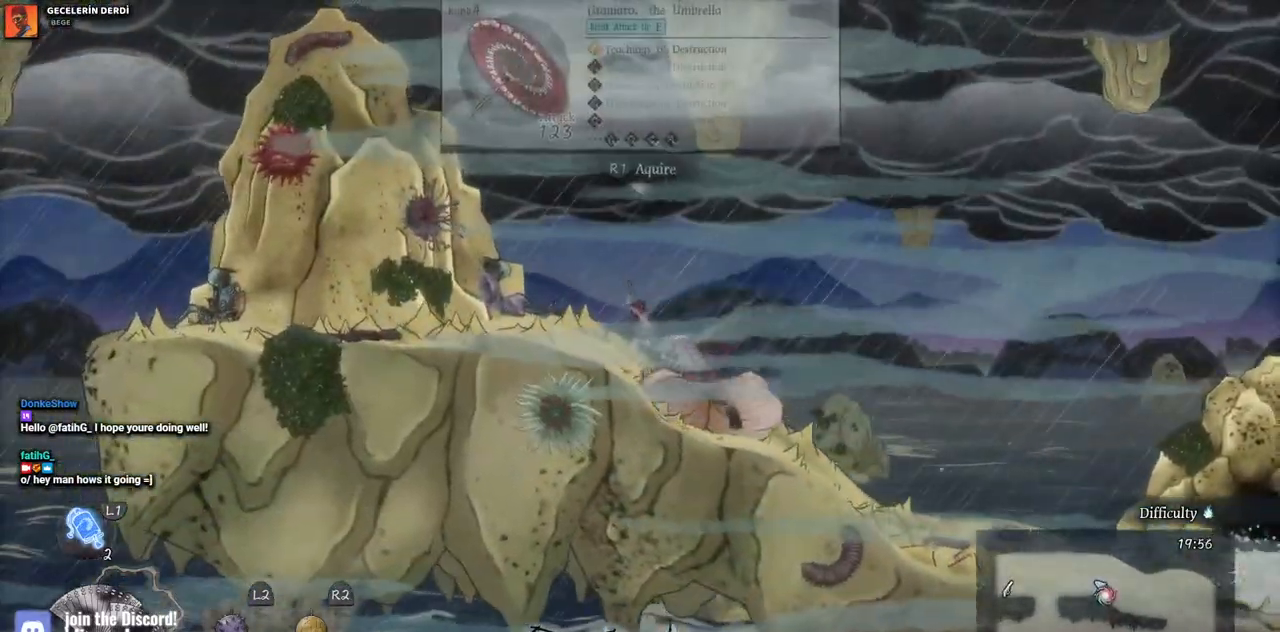
{"buttons": ["DPAD_LEFT"], "left_stick": "center", "right_stick": "center", "events": []}
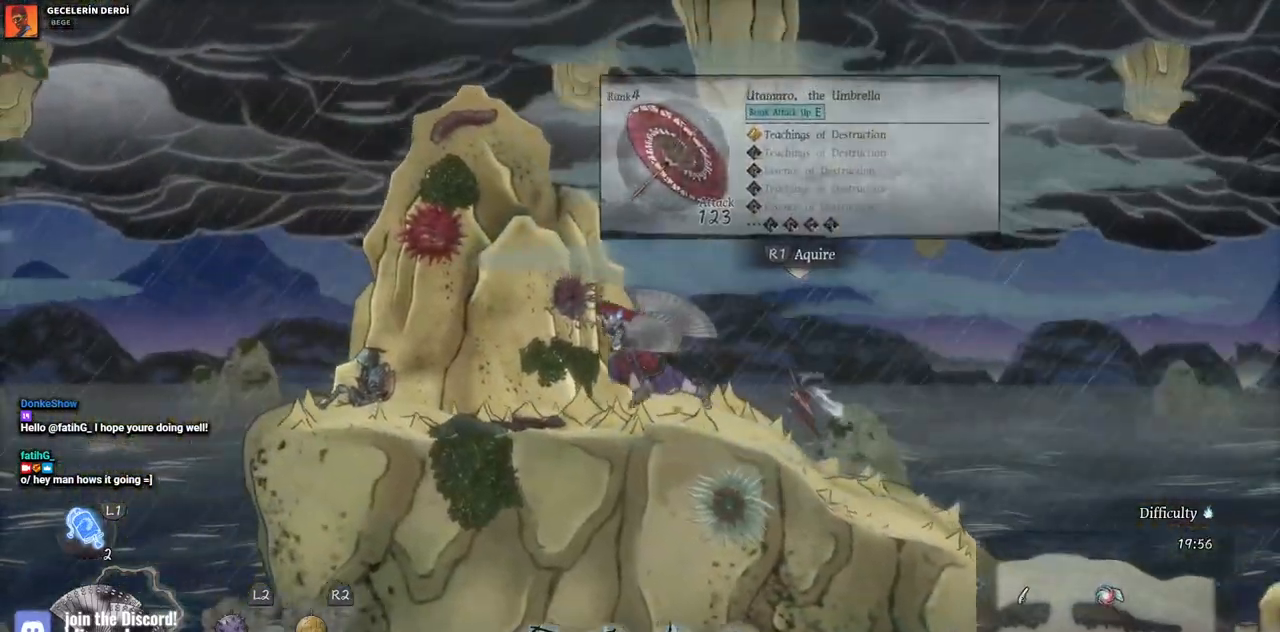
{"buttons": ["DPAD_LEFT"], "left_stick": "center", "right_stick": "center", "events": []}
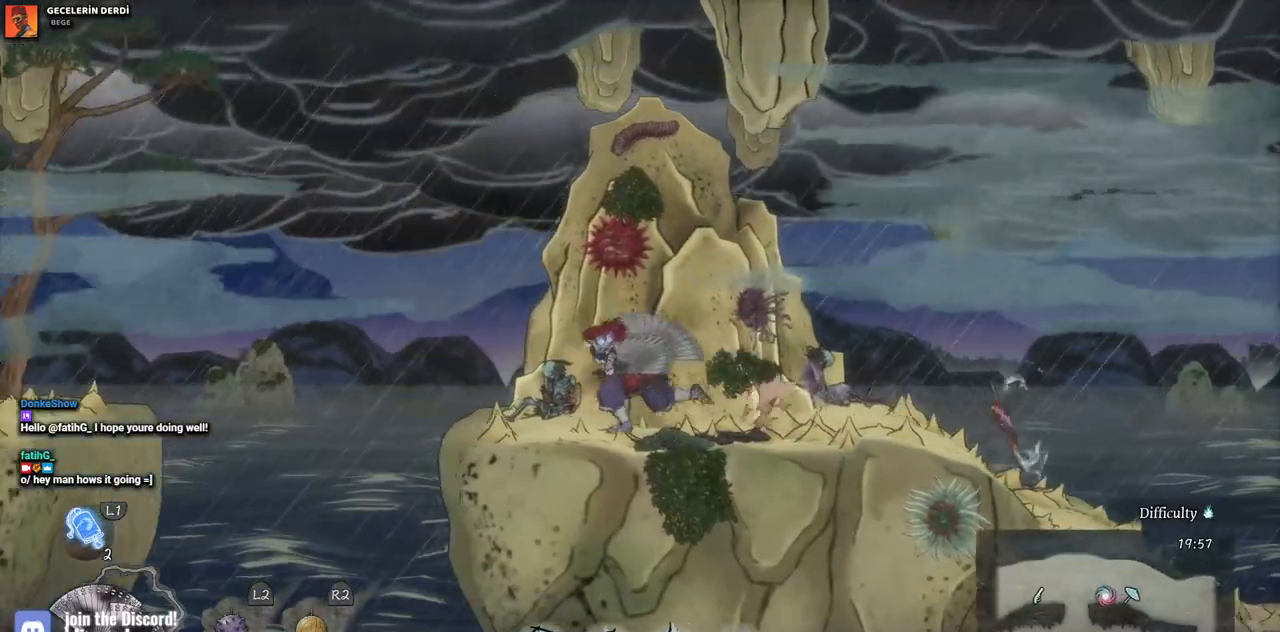
{"buttons": ["CROSS", "DPAD_LEFT"], "left_stick": "center", "right_stick": "center", "events": [[333, "CROSS", "down"]]}
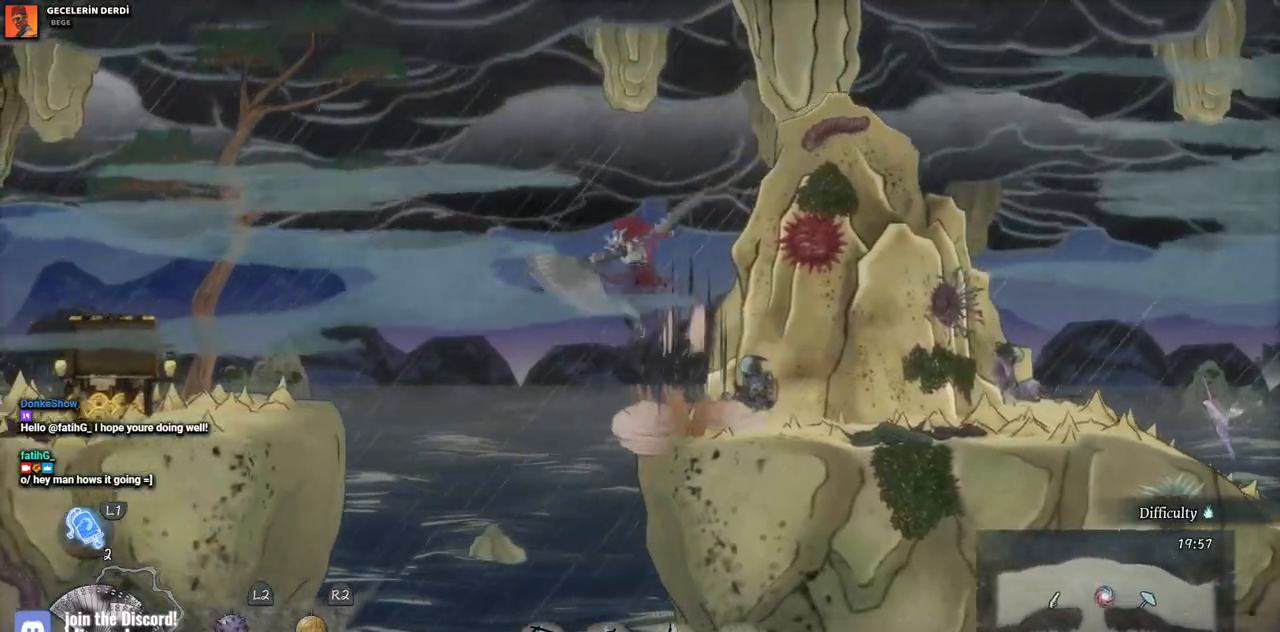
{"buttons": ["DPAD_LEFT"], "left_stick": "center", "right_stick": "center", "events": [[117, "CROSS", "up"]]}
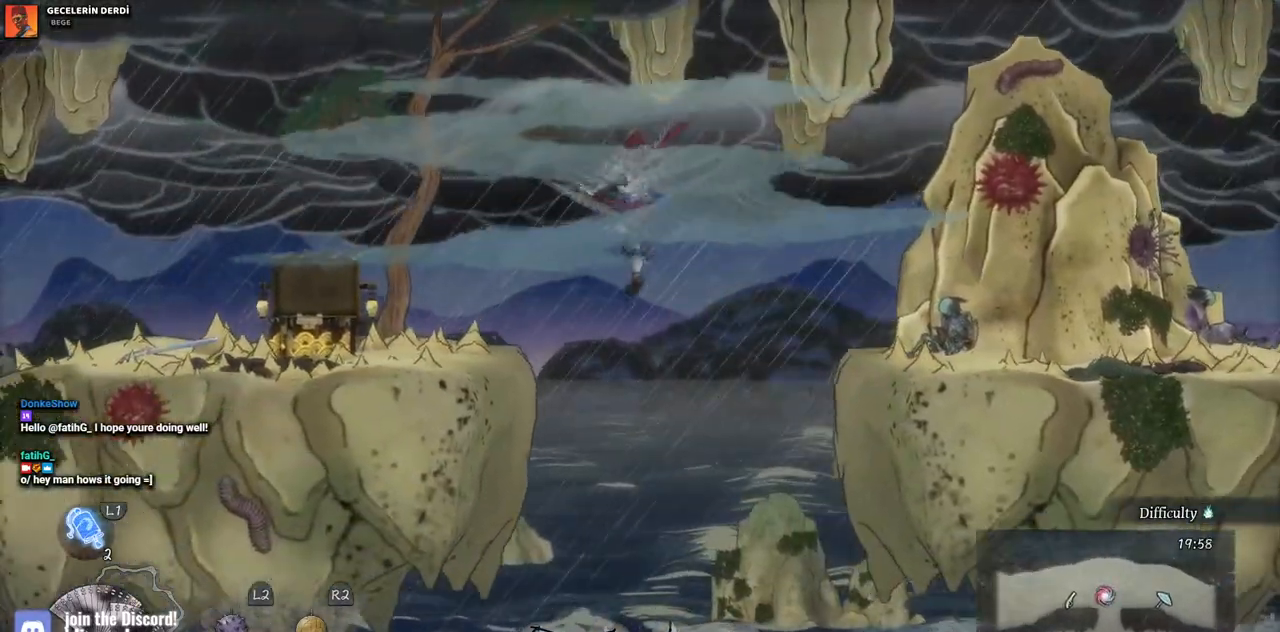
{"buttons": ["DPAD_LEFT"], "left_stick": "center", "right_stick": "center", "events": [[50, "CROSS", "down"], [217, "CROSS", "up"]]}
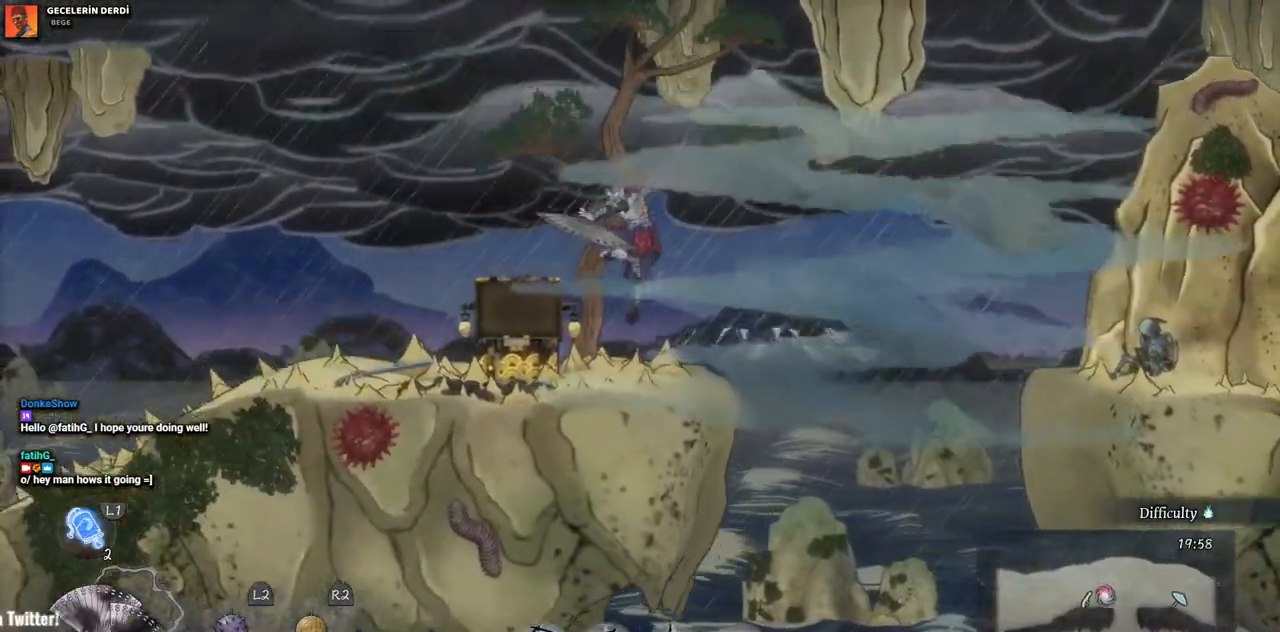
{"buttons": ["DPAD_LEFT"], "left_stick": "center", "right_stick": "center", "events": []}
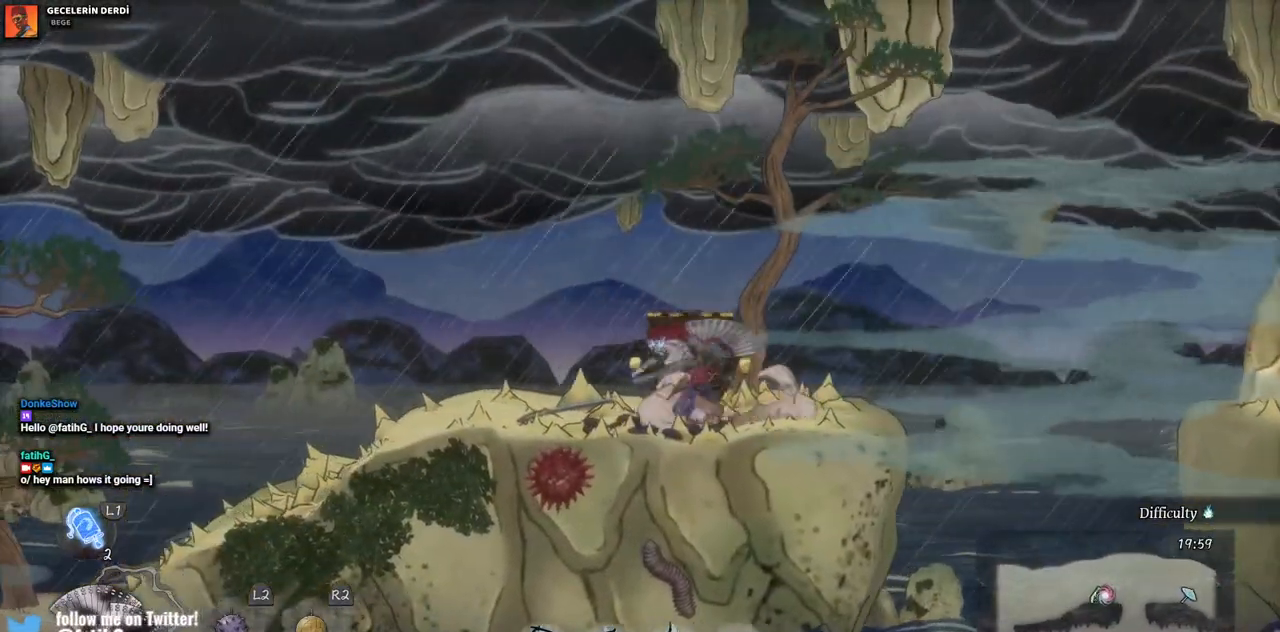
{"buttons": ["DPAD_LEFT"], "left_stick": "center", "right_stick": "center", "events": []}
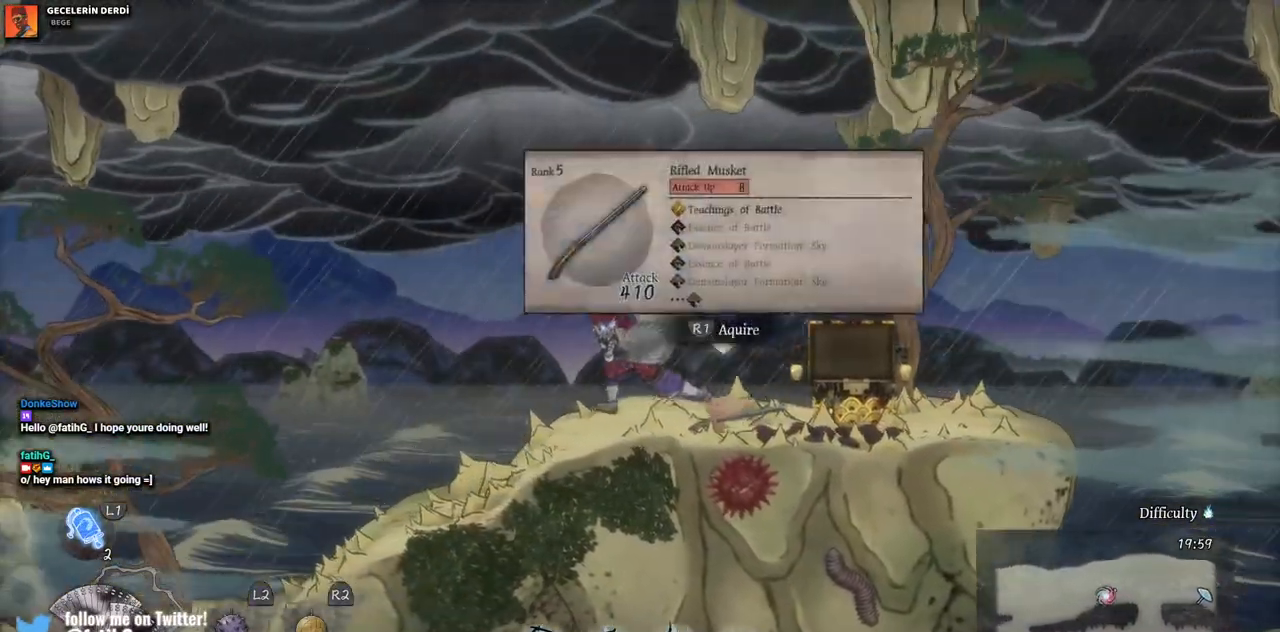
{"buttons": ["DPAD_LEFT"], "left_stick": "center", "right_stick": "center", "events": []}
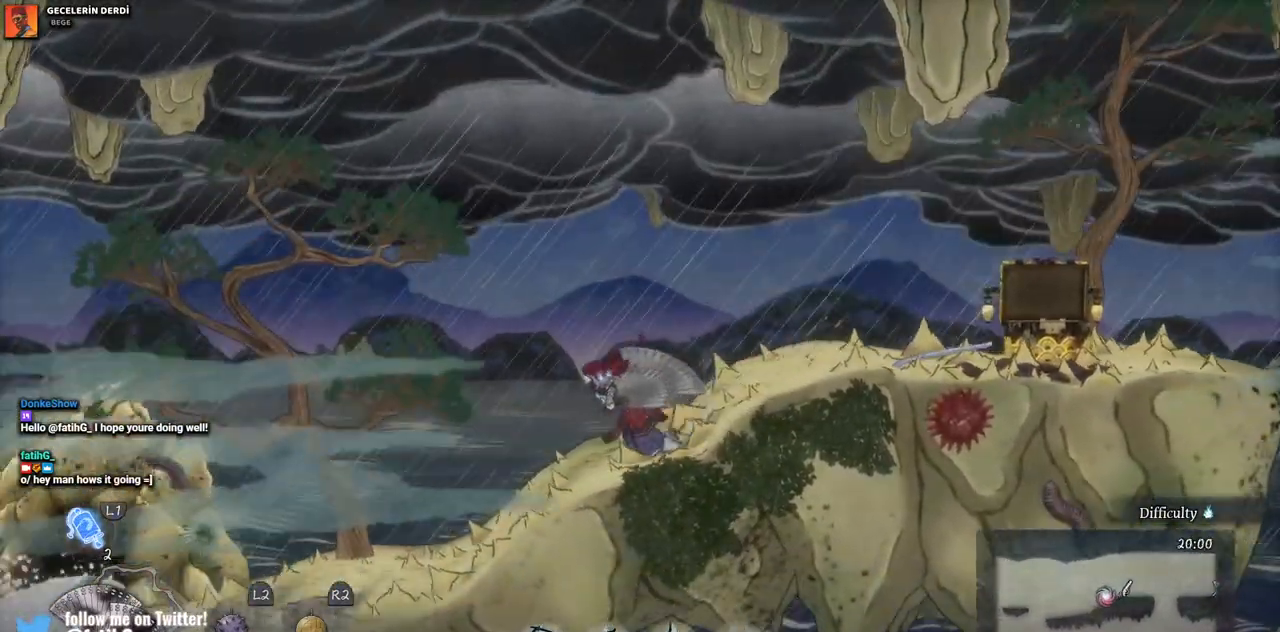
{"buttons": ["DPAD_LEFT"], "left_stick": "center", "right_stick": "center", "events": []}
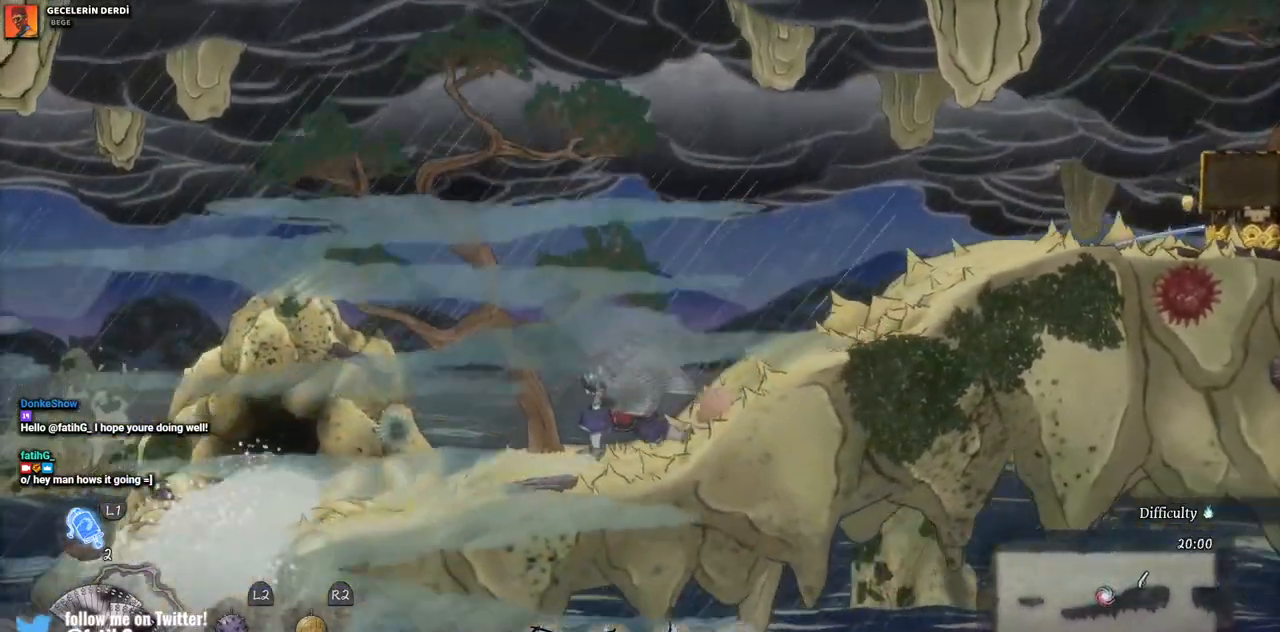
{"buttons": ["DPAD_LEFT"], "left_stick": "center", "right_stick": "center", "events": []}
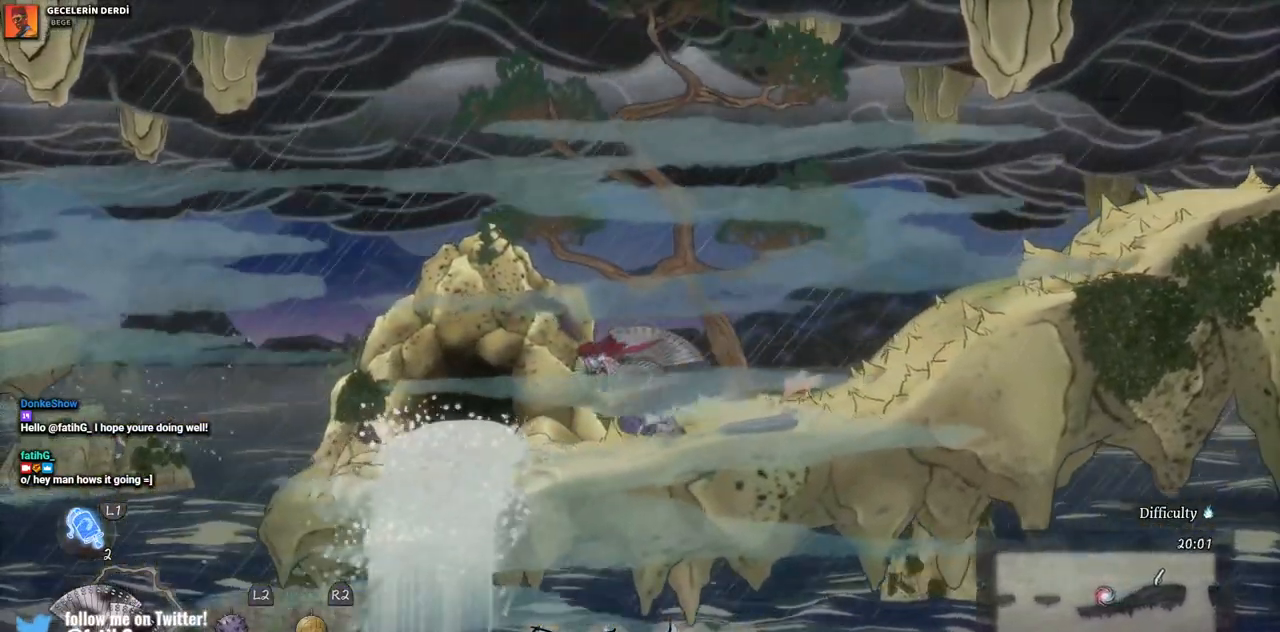
{"buttons": ["DPAD_LEFT"], "left_stick": "center", "right_stick": "center", "events": []}
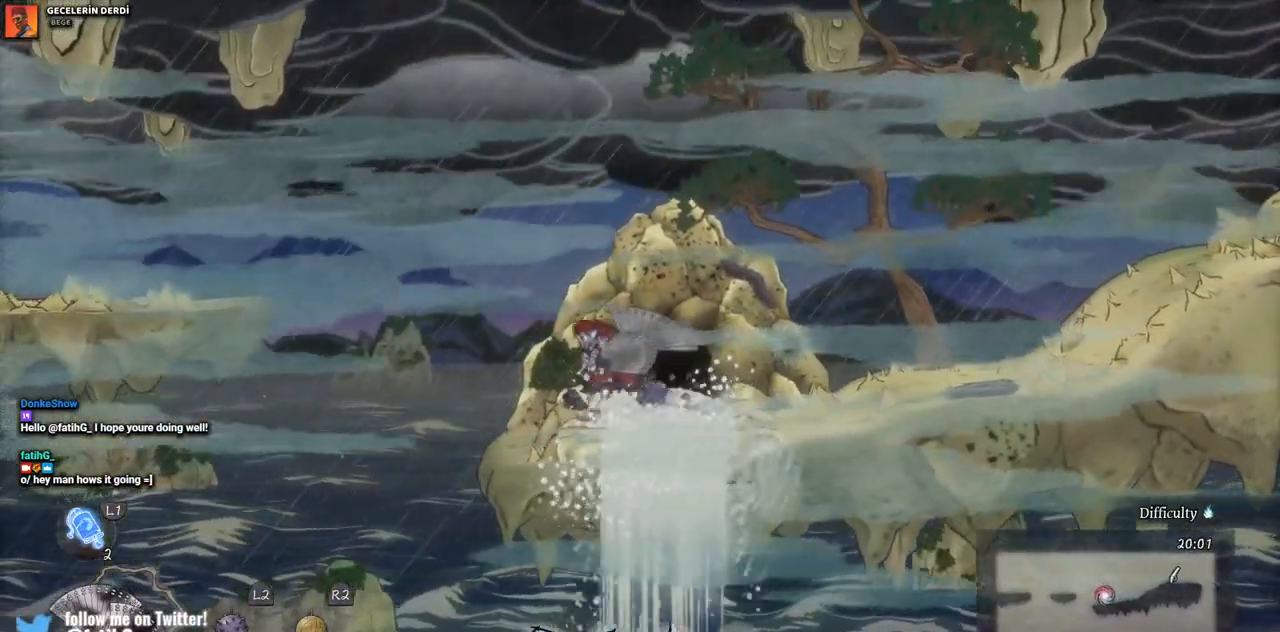
{"buttons": ["CROSS", "DPAD_LEFT"], "left_stick": "center", "right_stick": "center", "events": [[200, "CROSS", "down"]]}
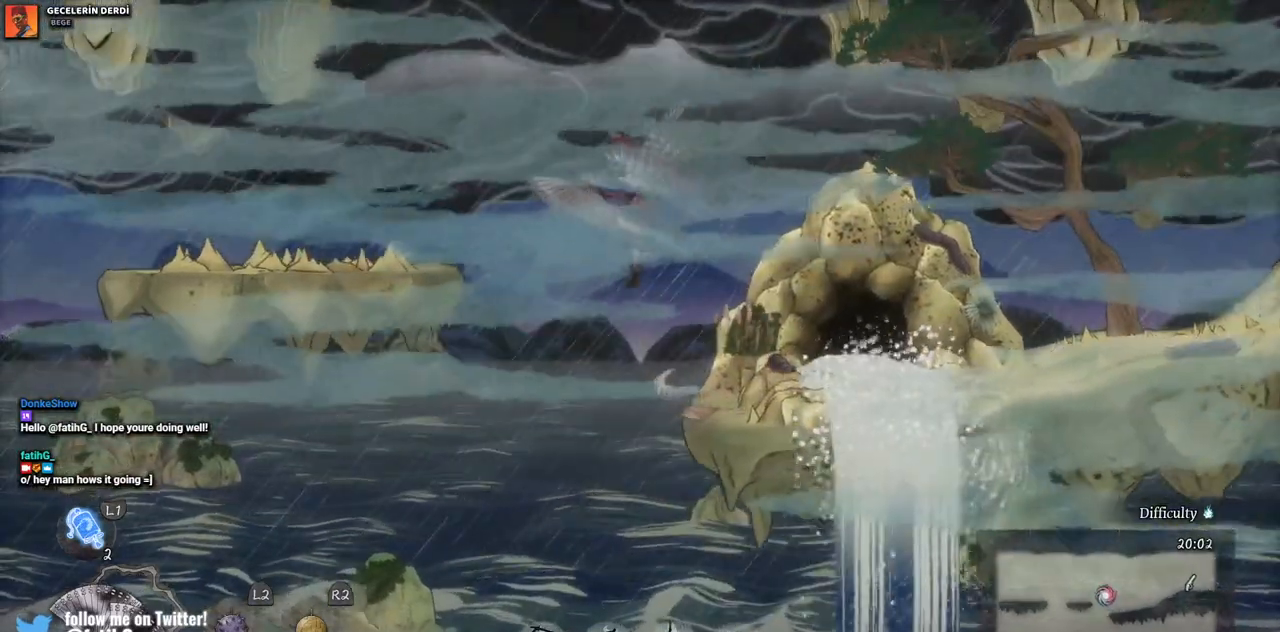
{"buttons": ["DPAD_LEFT"], "left_stick": "center", "right_stick": "center", "events": [[333, "CROSS", "up"]]}
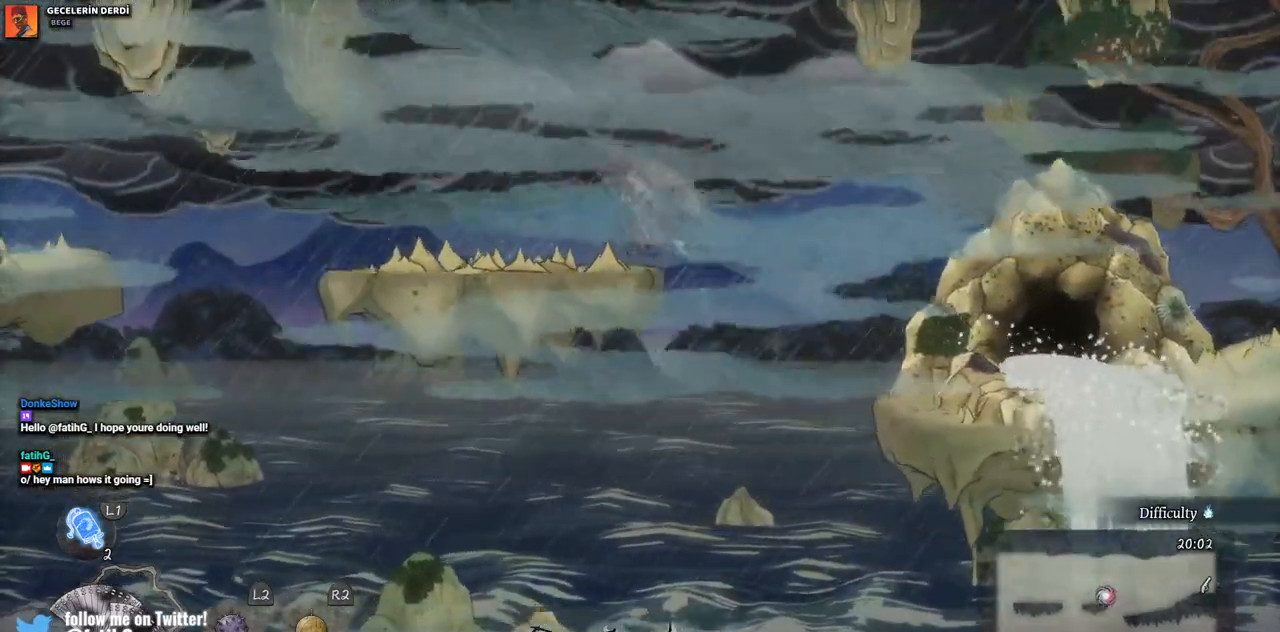
{"buttons": ["DPAD_LEFT"], "left_stick": "center", "right_stick": "center", "events": []}
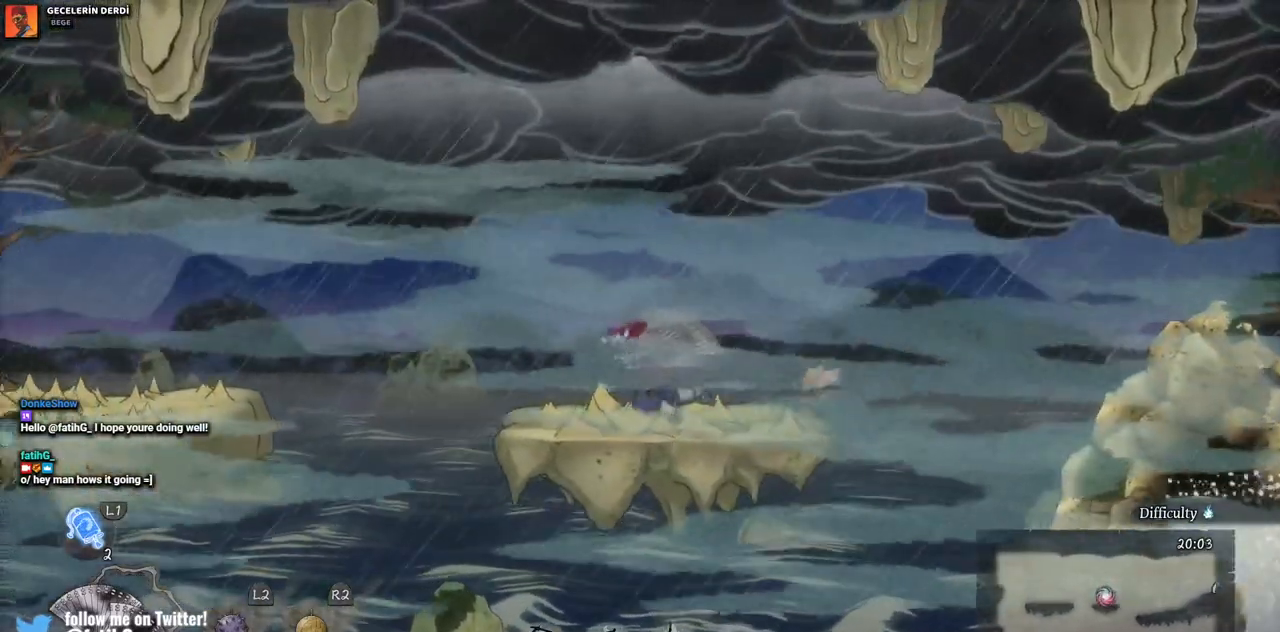
{"buttons": ["CROSS", "DPAD_LEFT"], "left_stick": "center", "right_stick": "center", "events": [[150, "CROSS", "down"]]}
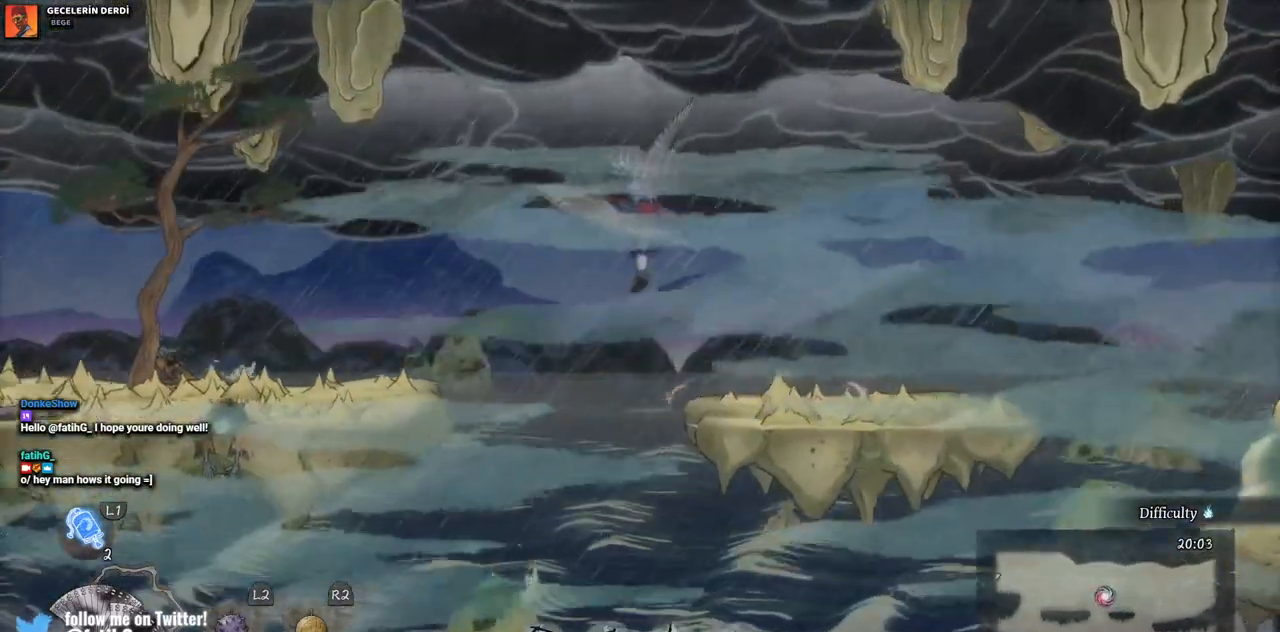
{"buttons": ["DPAD_LEFT"], "left_stick": "center", "right_stick": "center", "events": [[67, "CROSS", "up"]]}
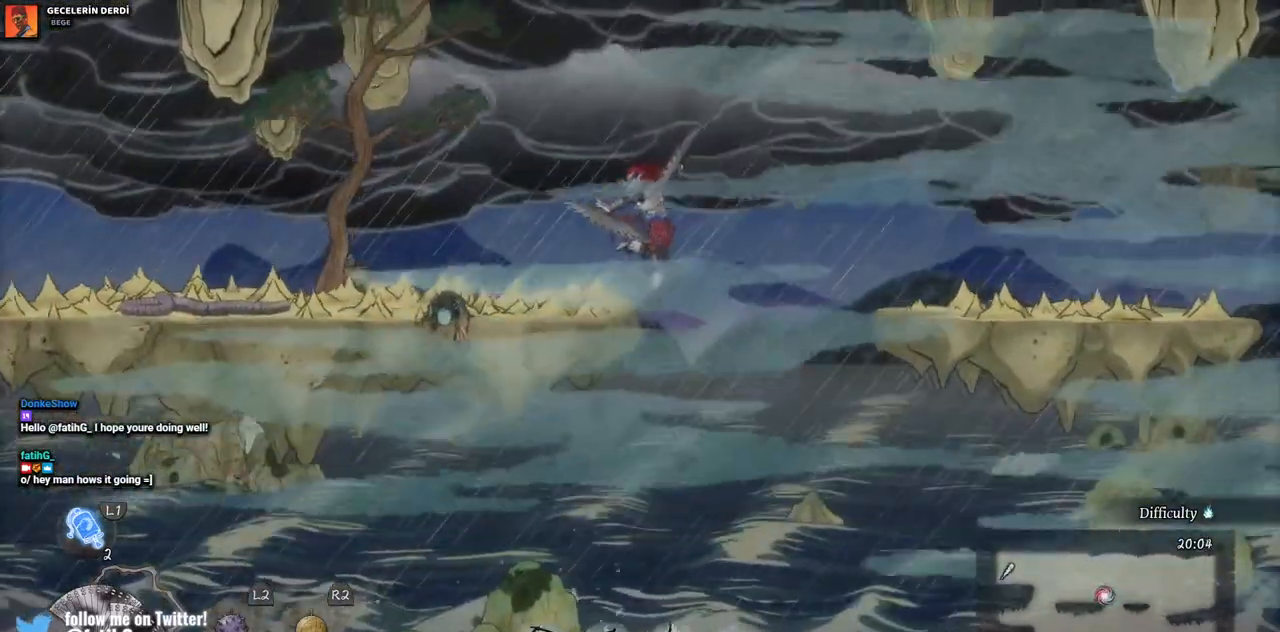
{"buttons": ["DPAD_LEFT"], "left_stick": "center", "right_stick": "center", "events": []}
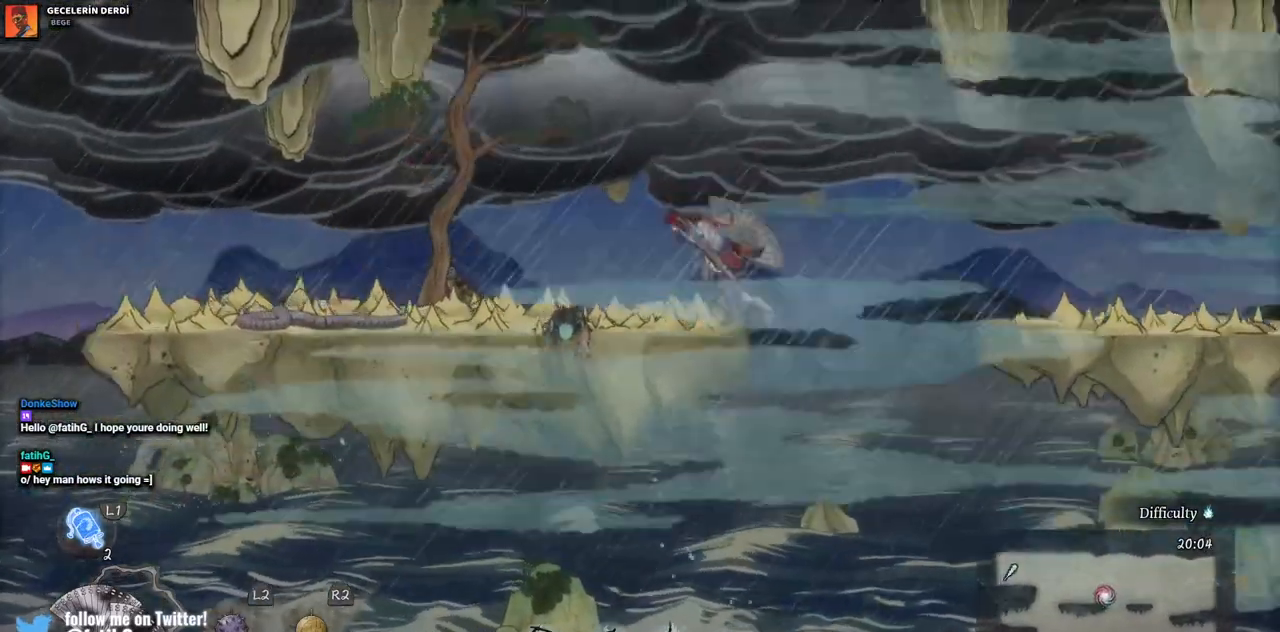
{"buttons": ["DPAD_LEFT"], "left_stick": "center", "right_stick": "center", "events": []}
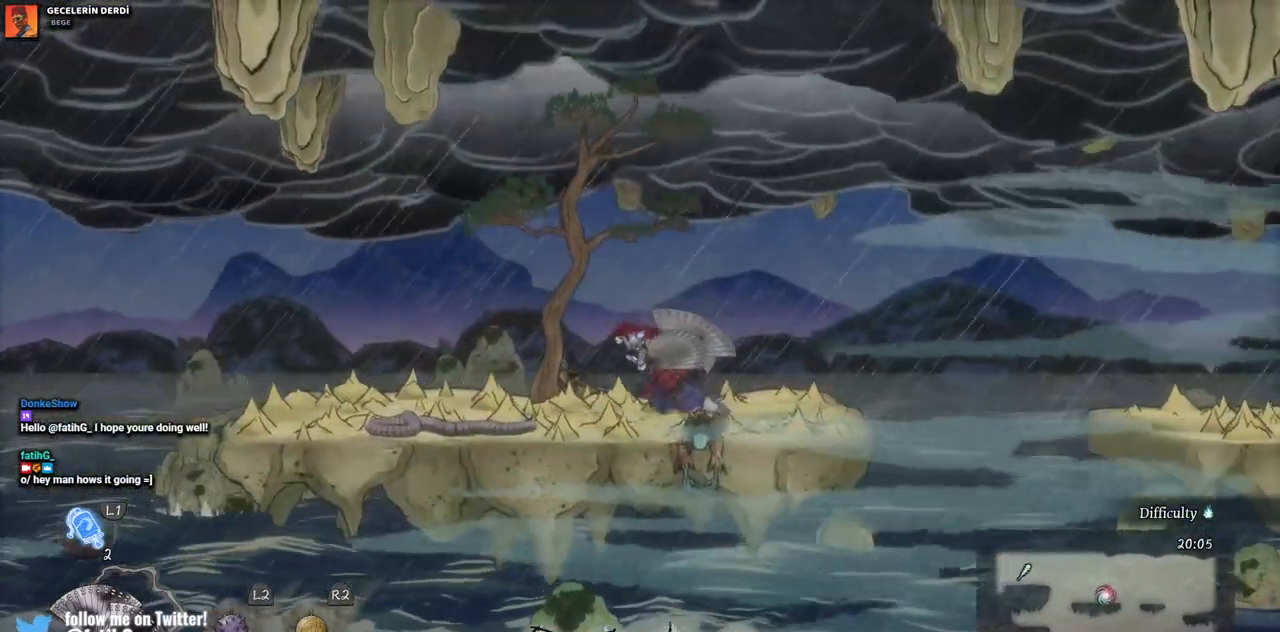
{"buttons": ["DPAD_LEFT"], "left_stick": "center", "right_stick": "center", "events": []}